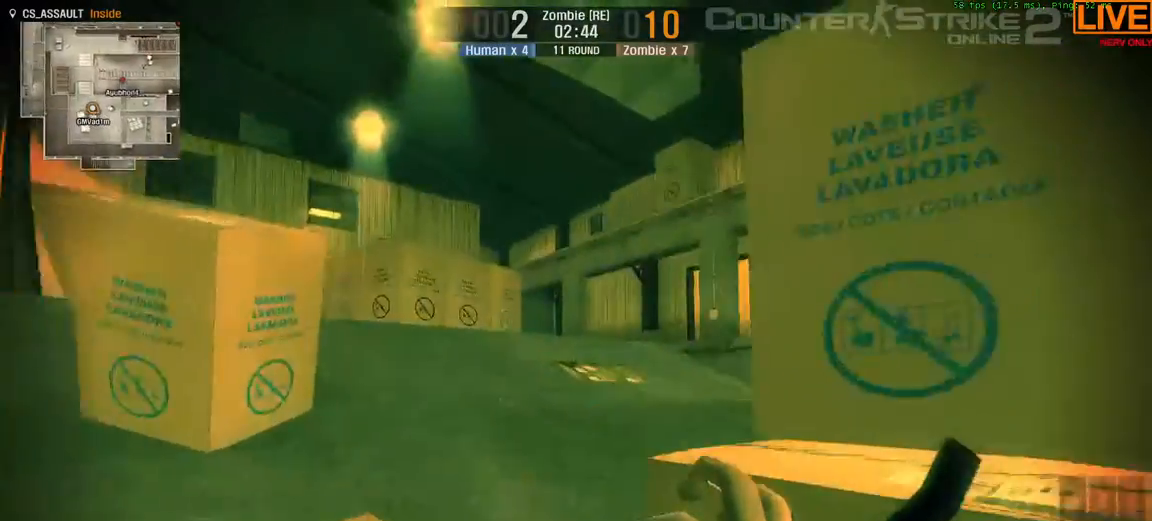
Gameplay with keyboard; each line is a JSON object with the keys held at the frame after it. "events" lists presses ("down") and releases ("up") of ".", "/", "0", "1", "2", "3", "4", "5", "6", "7", "8", "9", "a", "alt_l", "alt_r", "b", "backslash", "backspace", "c", "caps_lock", "comma", "ctrl_l", "ctrl_r", "d", "down", "e", "equals", "escape", "f", "f1", "f10", "f11", "f12", "f2", "f3", "f4", "f5", "f6", "f7", "f8", "f9", "g", "h", "i", "j", "k", "l", "lbracket", "left", "m", "minus", "n", "o", "p", "q", "quote", "r", "rbracket", "return", "right", "s", "semicolon", "shift_l", "shift_r", "space", "super", "t", "tab", "tilde", "u", "up", "v", "w", "x", "y" and "z" between this image and that frame as [ms after this image, input, new state], when the widget could be followed in between. No other keys are recorded. Mouse input is not recorded.
{"keys": ["q", "w"], "events": [[333, "q", "down"]]}
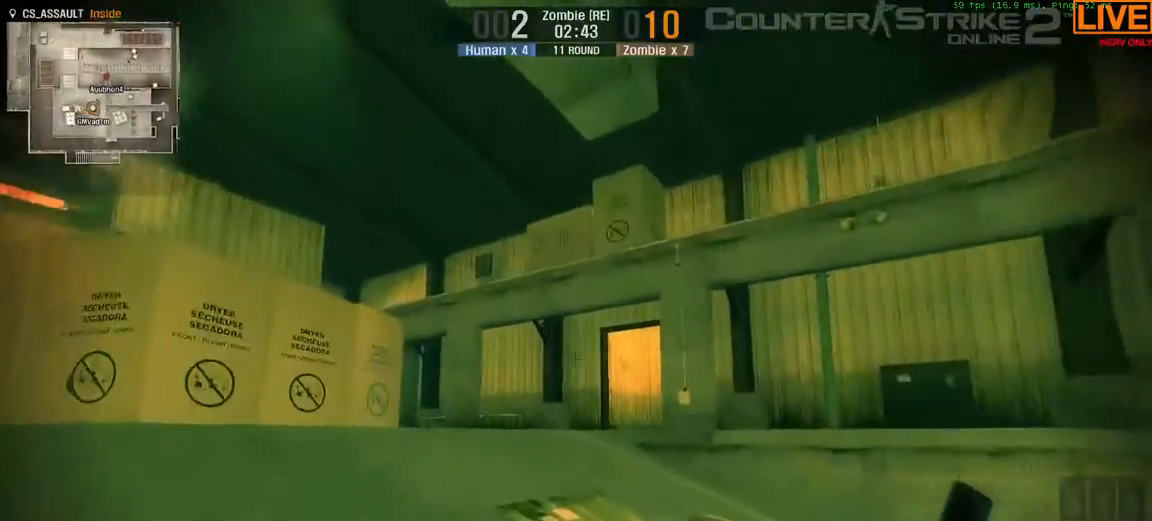
{"keys": ["w"]}
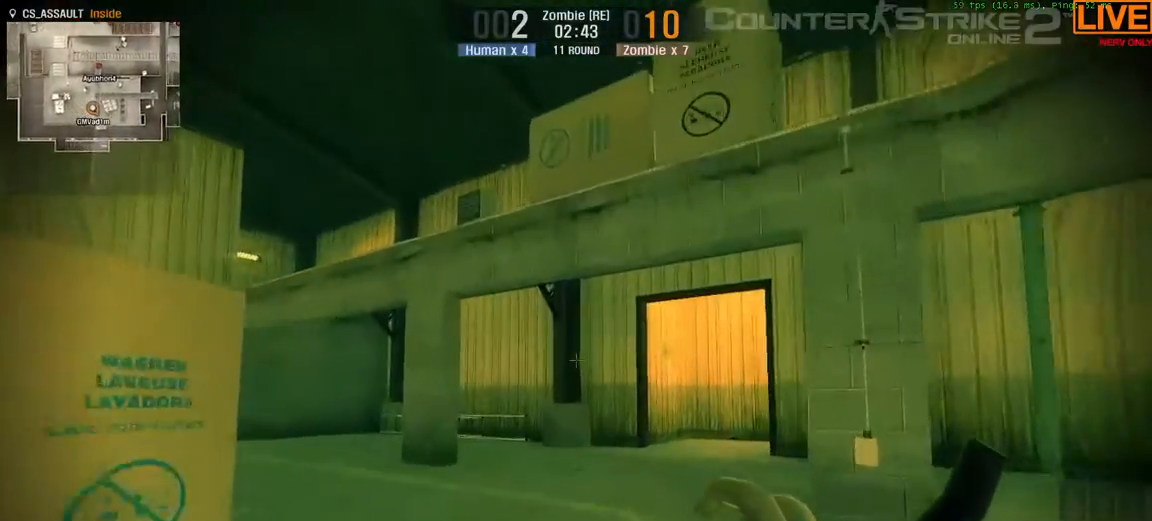
{"keys": ["w"], "events": []}
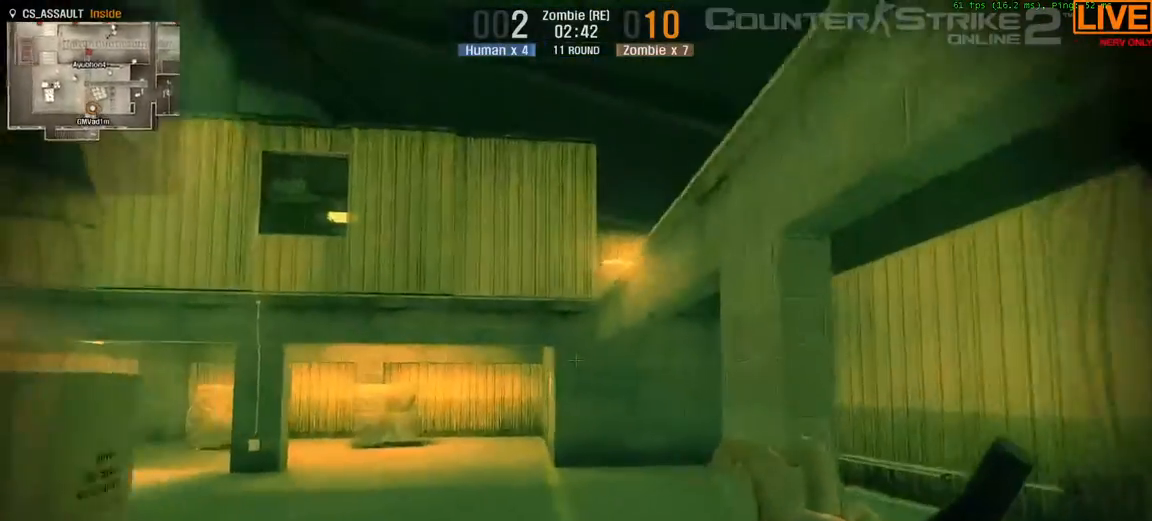
{"keys": ["w"], "events": []}
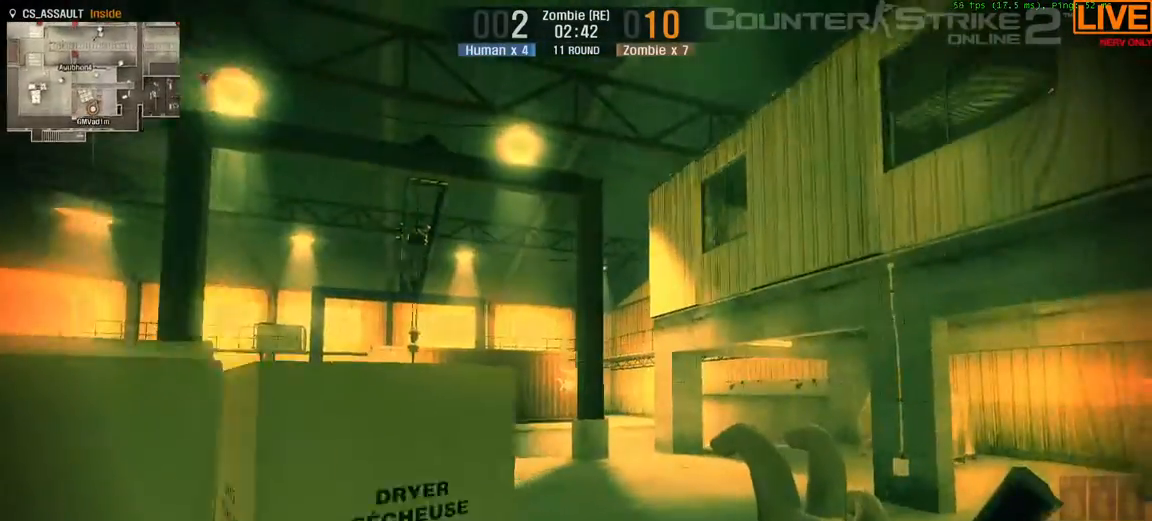
{"keys": ["w"], "events": []}
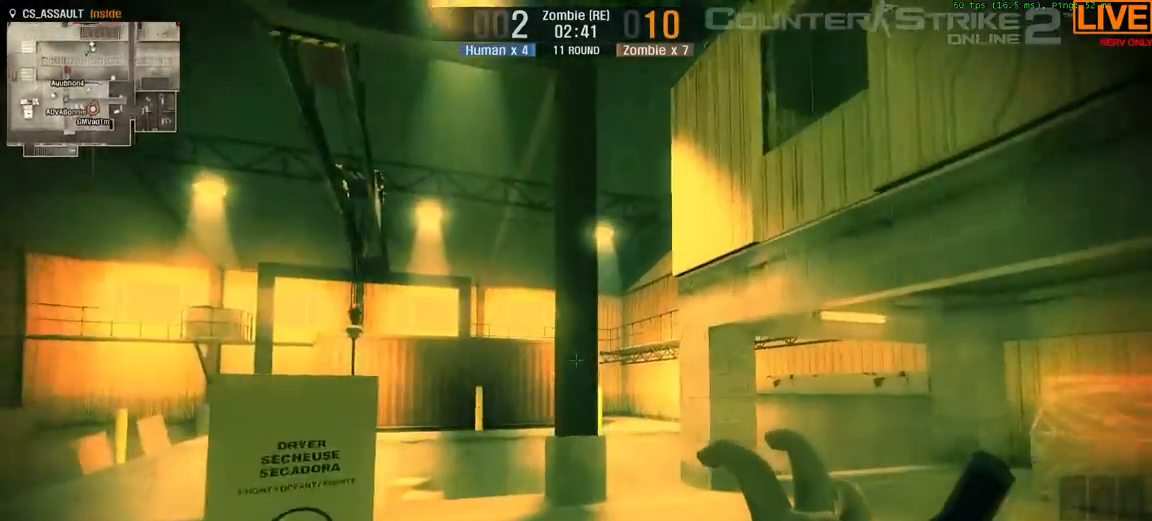
{"keys": ["w"], "events": []}
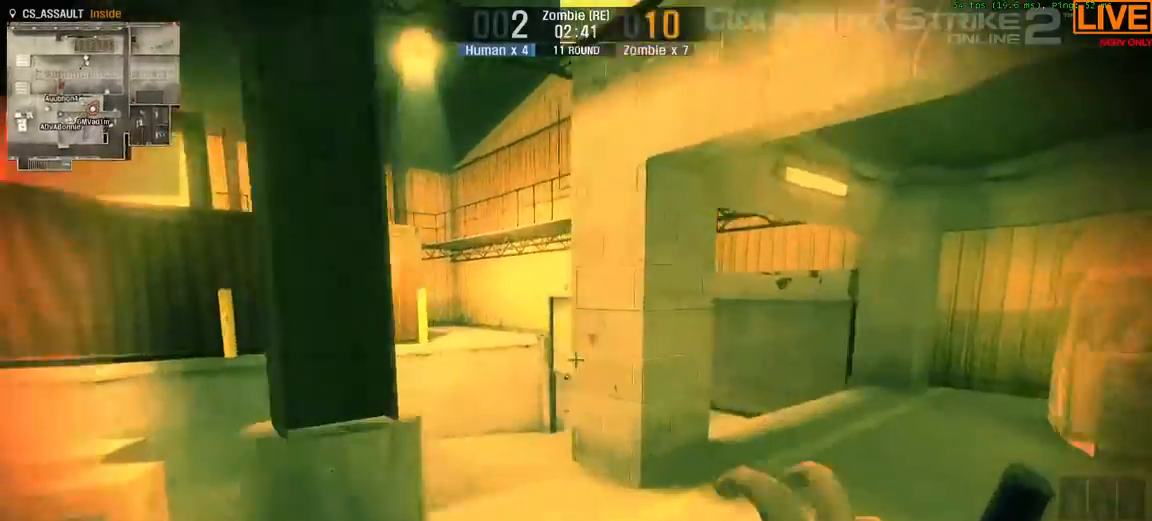
{"keys": ["w"]}
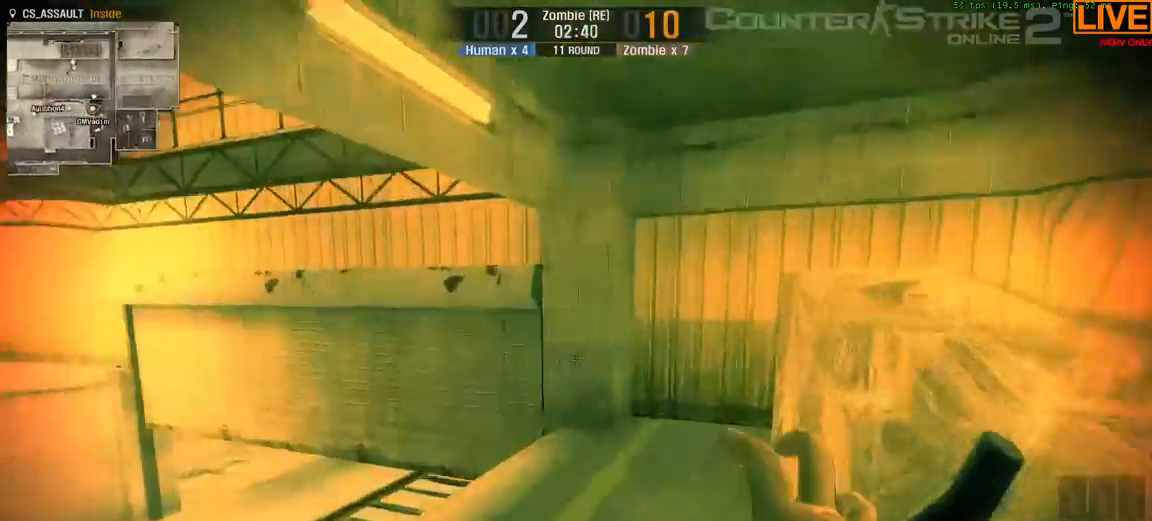
{"keys": ["w"], "events": []}
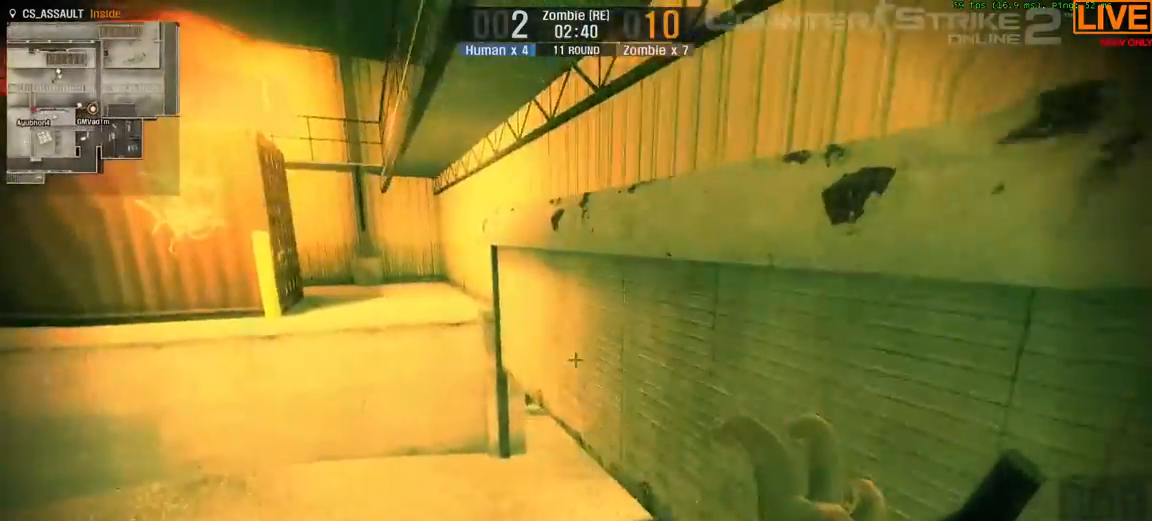
{"keys": ["a", "w"]}
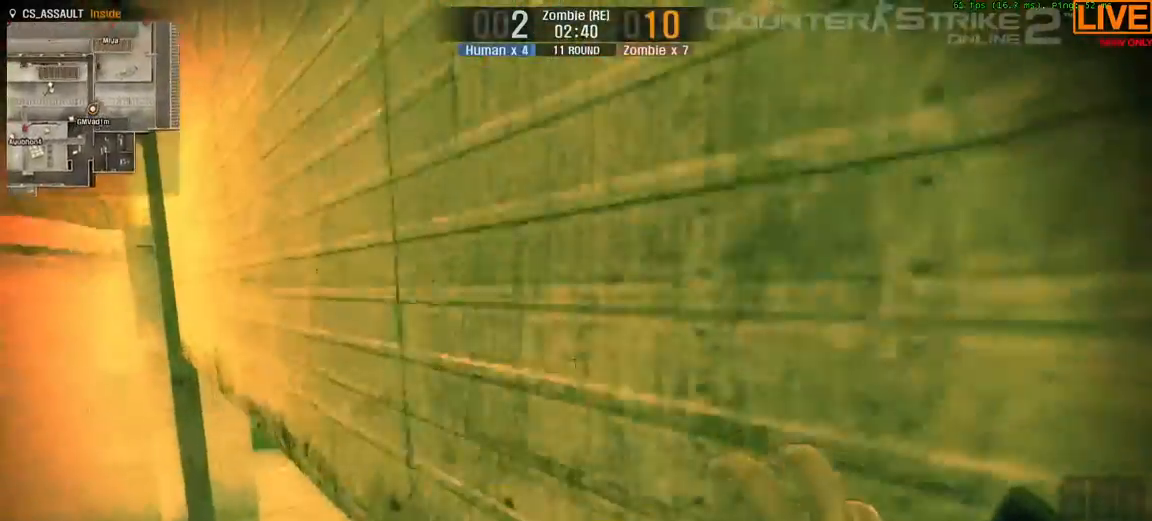
{"keys": ["w"], "events": [[100, "a", "up"]]}
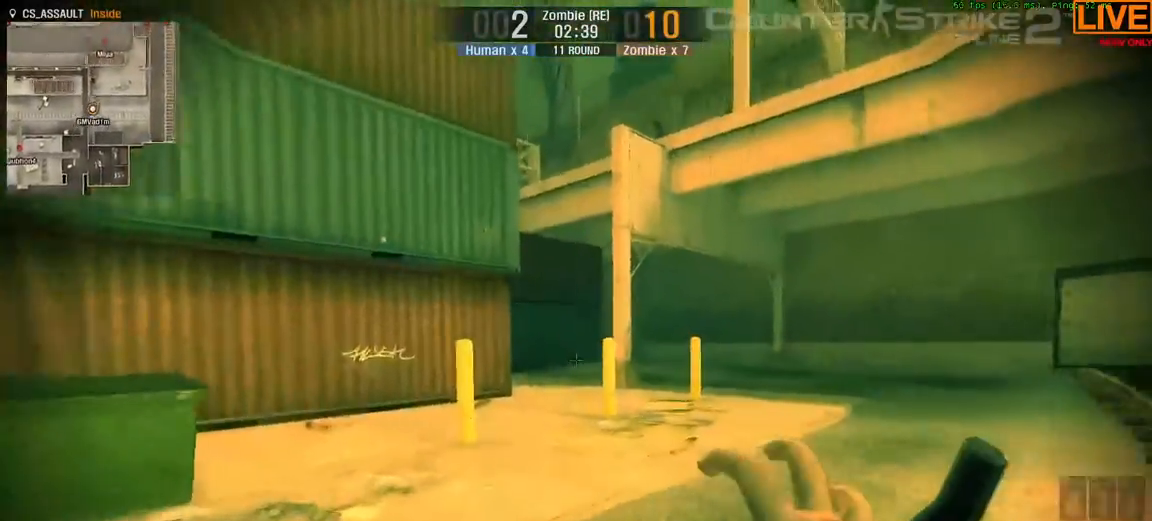
{"keys": ["w"]}
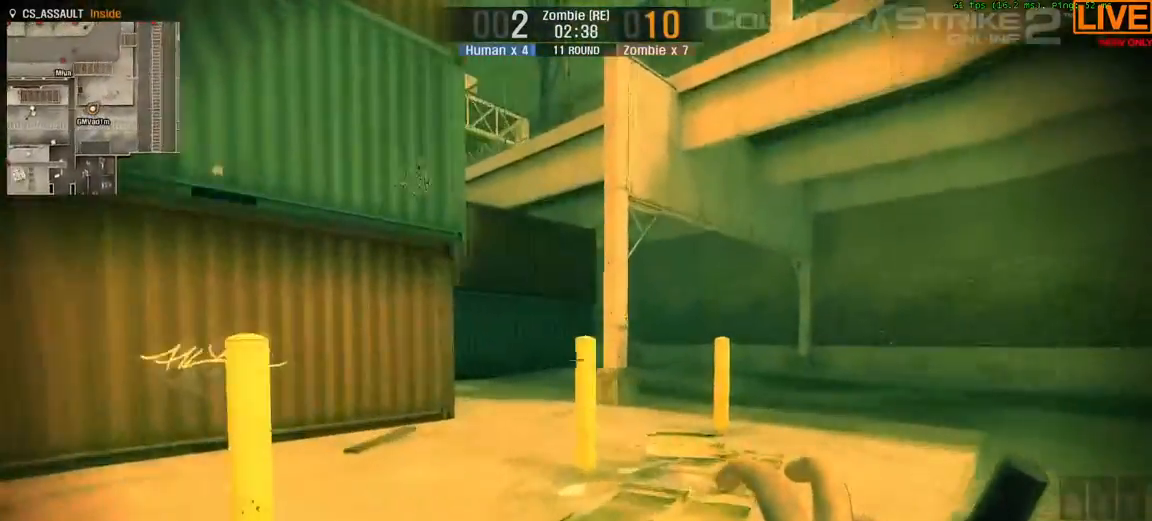
{"keys": ["w"], "events": [[150, "d", "down"], [483, "d", "up"]]}
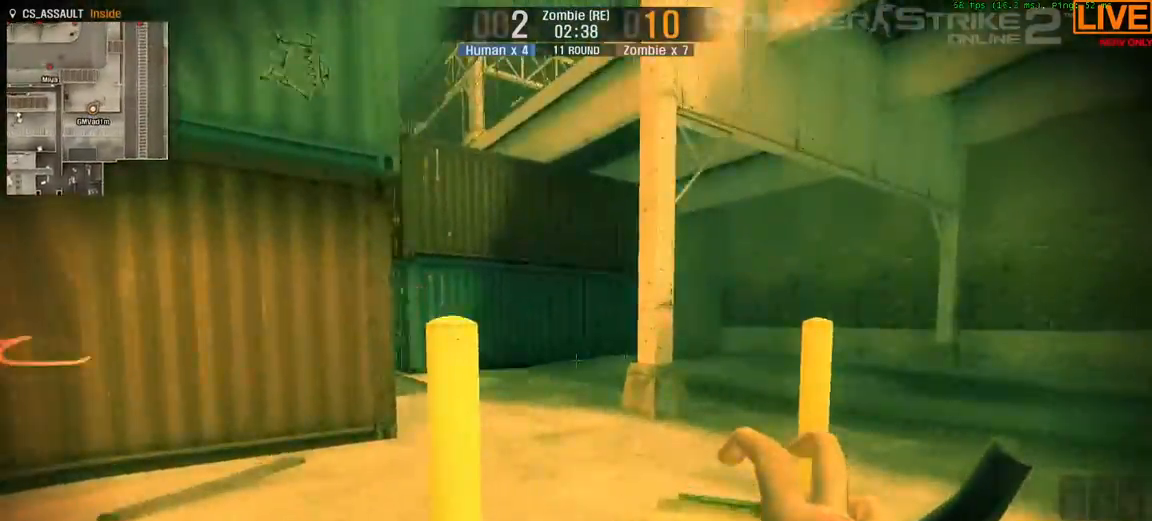
{"keys": ["w"]}